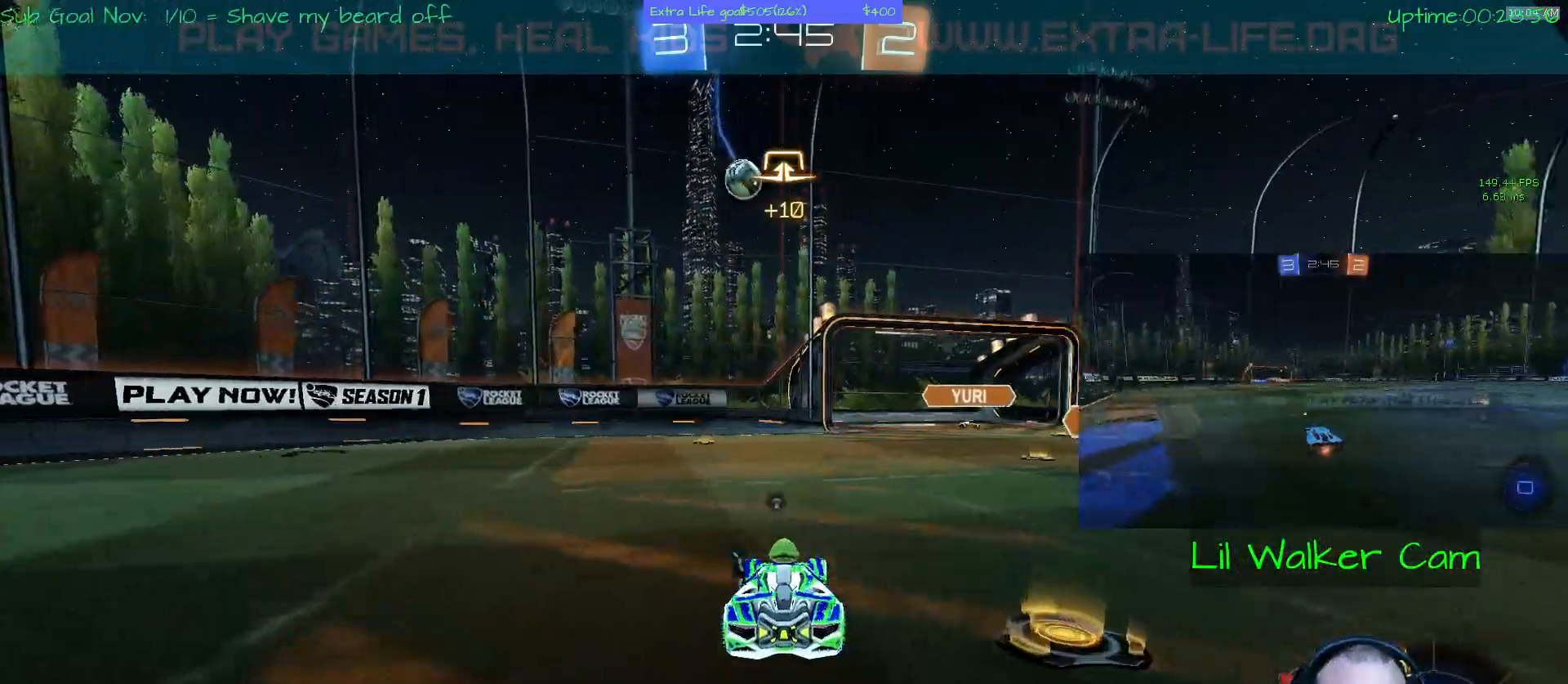
Gameplay with a controller (Xbox layout); each line is a JSON object with the inputs held at the frame after it (dt_ms = milliseconds from this image to that frame). "events" lists button and stick changes between this image and that frame as [ms after this image, input, new state], when the widget could be followed in between. Not read: DPAD_DOWN DPAD_LEFT DPAD_RIGHT DPAD_UP L3 R2 R3 other_buttons right_stick.
{"dt_ms": 500, "buttons": ["L2"], "left_stick": "down-right", "events": [[267, "left_stick", "up-left"], [367, "left_stick", "right"], [433, "left_stick", "down-right"], [500, "L2", "down"]]}
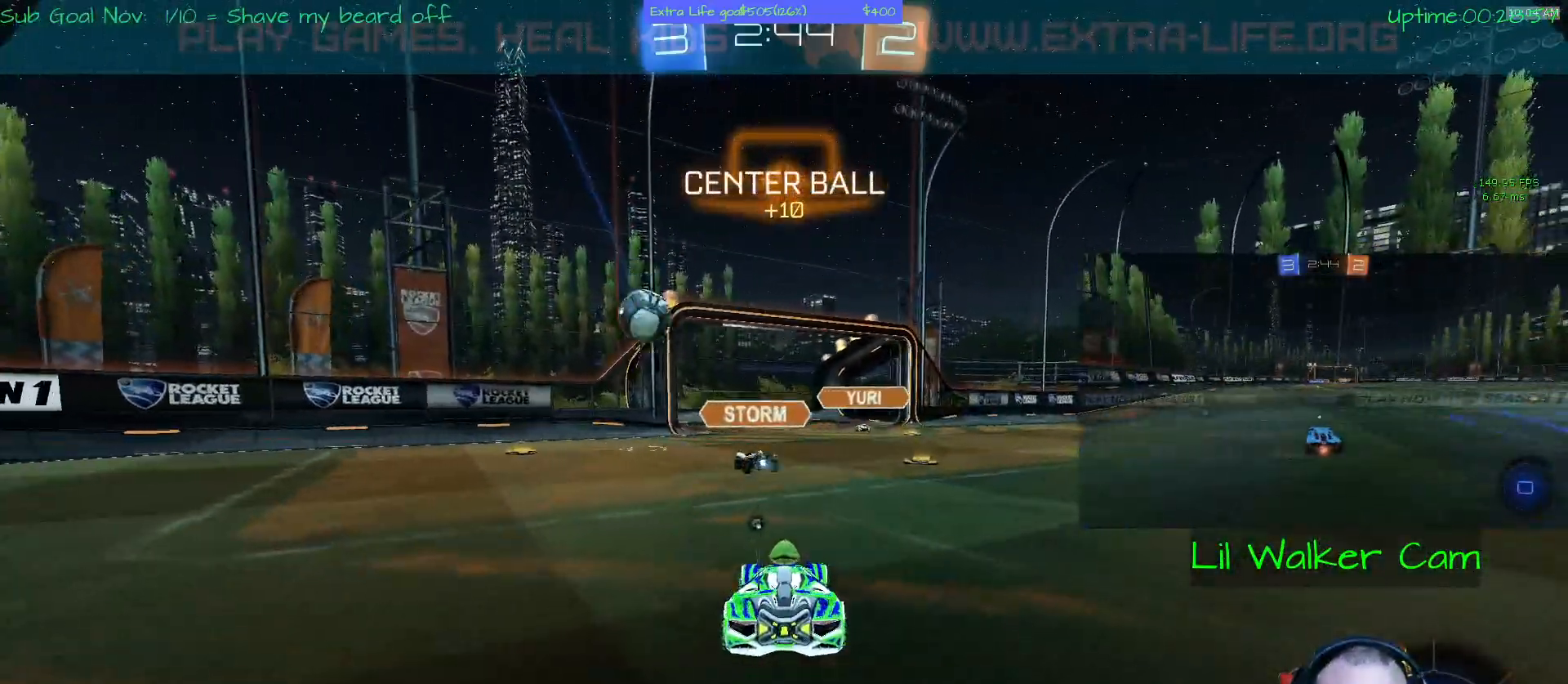
{"dt_ms": 500, "buttons": ["L2"], "left_stick": "left", "events": [[233, "left_stick", "left"]]}
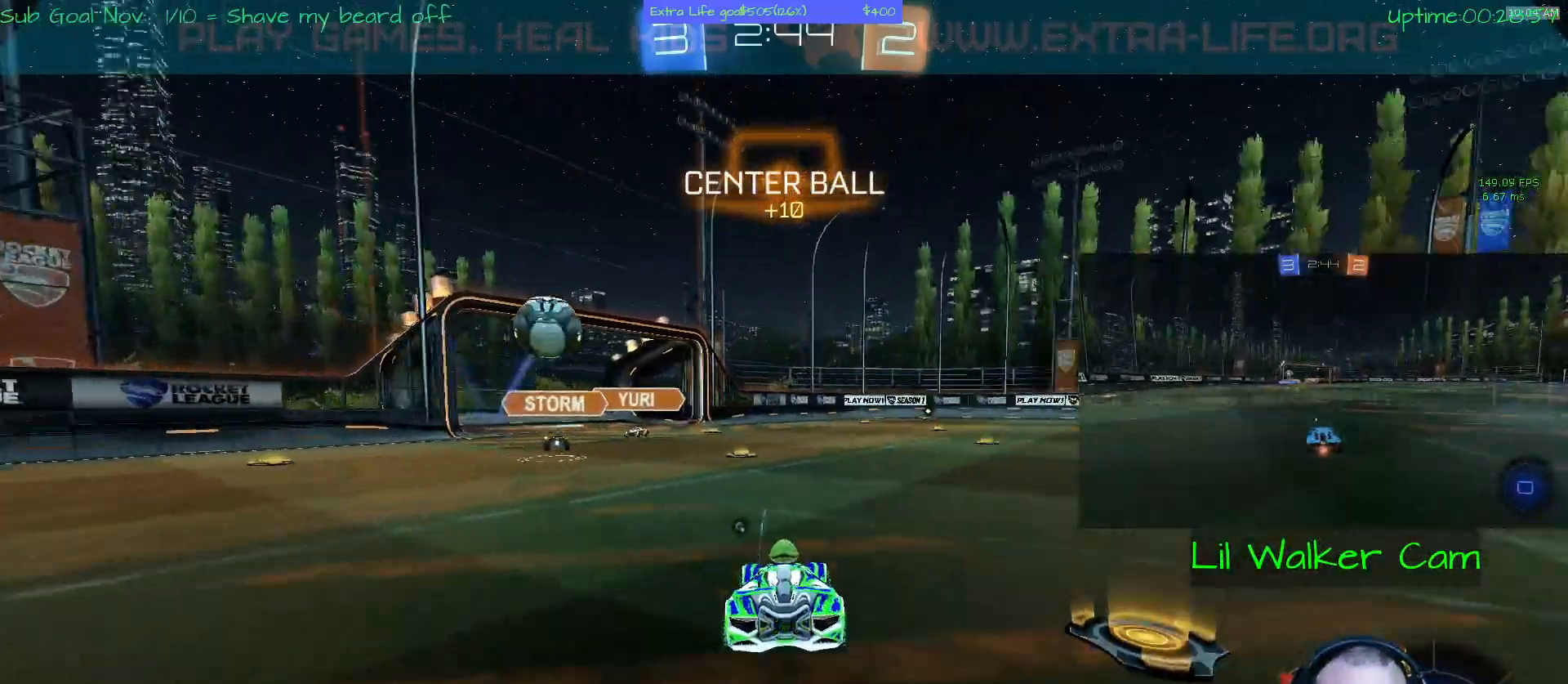
{"dt_ms": 500, "buttons": ["Y"], "left_stick": "right", "events": [[67, "left_stick", "center"], [100, "L2", "up"], [400, "left_stick", "down-right"], [500, "Y", "down"], [500, "left_stick", "right"]]}
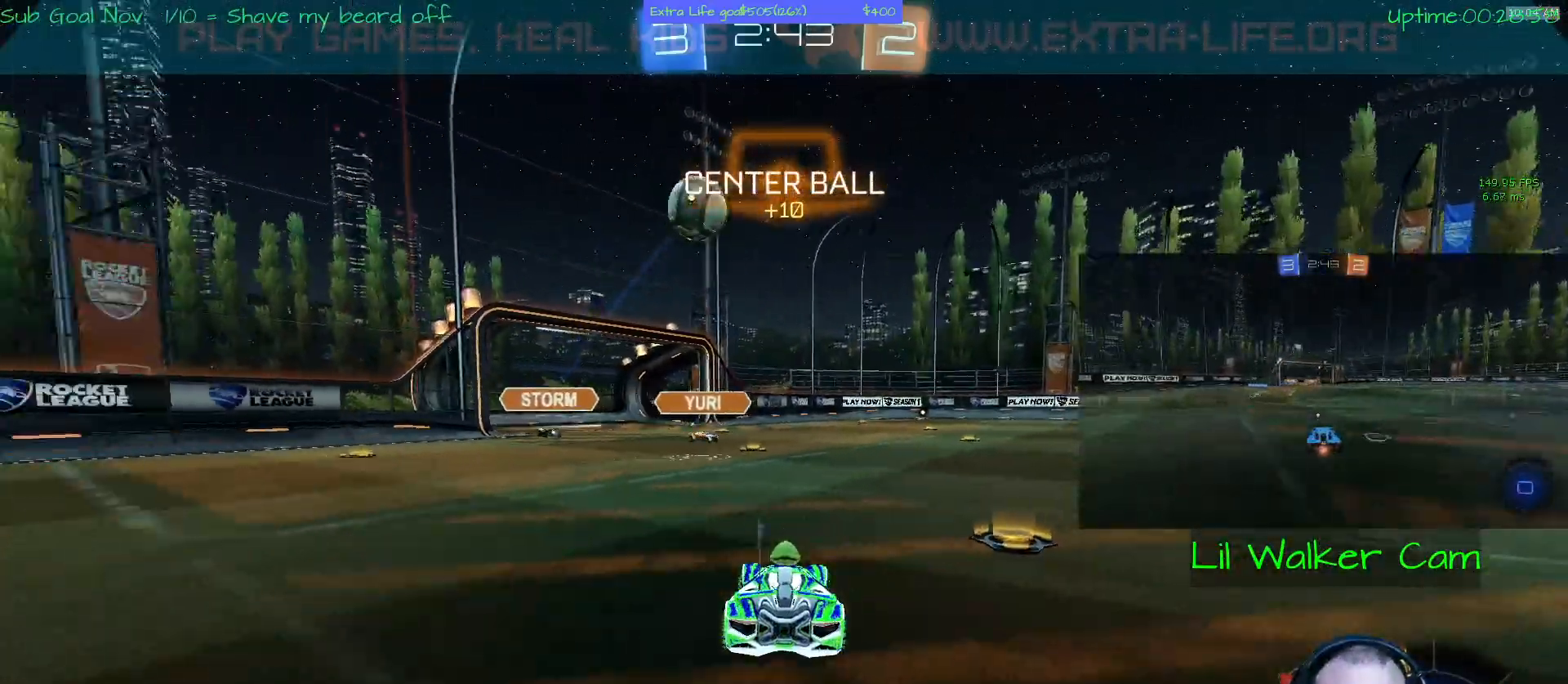
{"dt_ms": 500, "buttons": [], "left_stick": "right", "events": [[133, "Y", "up"]]}
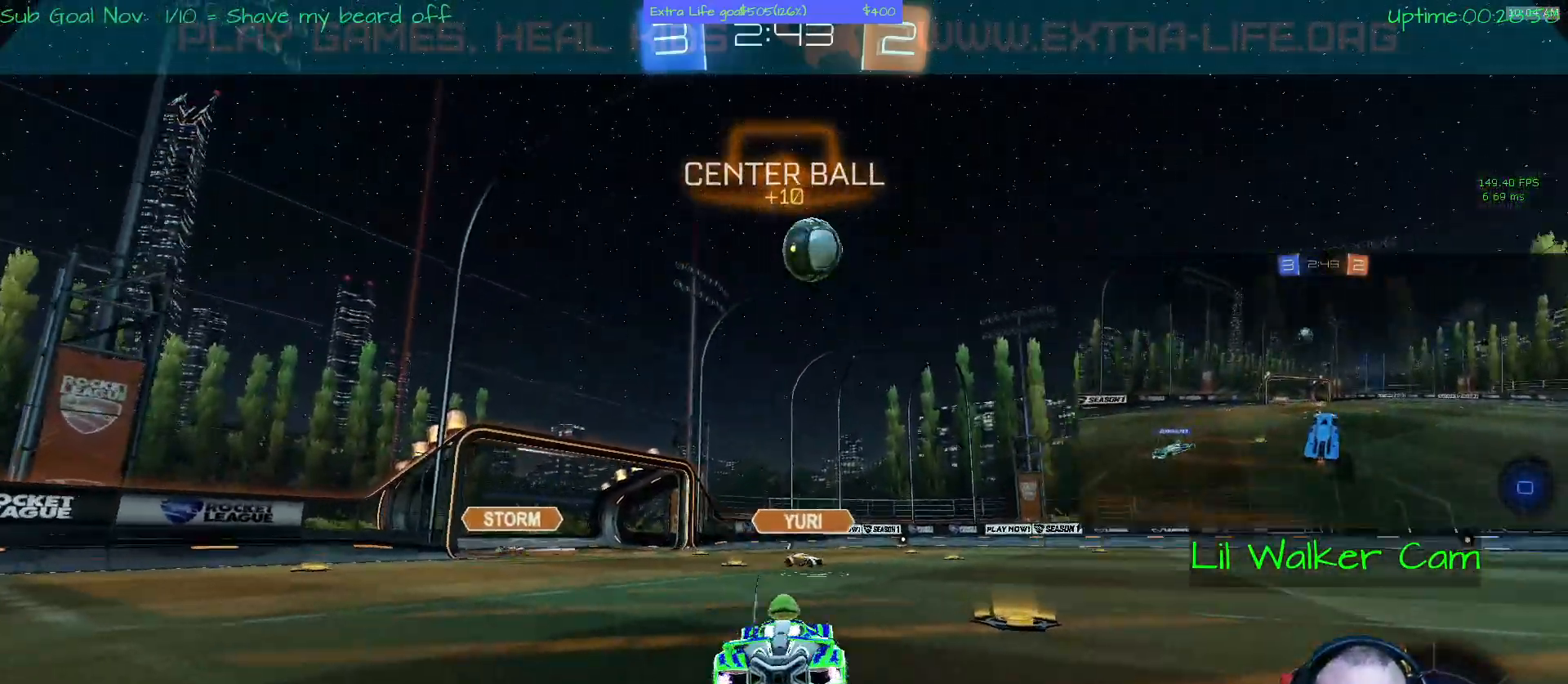
{"dt_ms": 500, "buttons": ["A"], "left_stick": "center", "events": [[233, "A", "down"], [500, "left_stick", "center"]]}
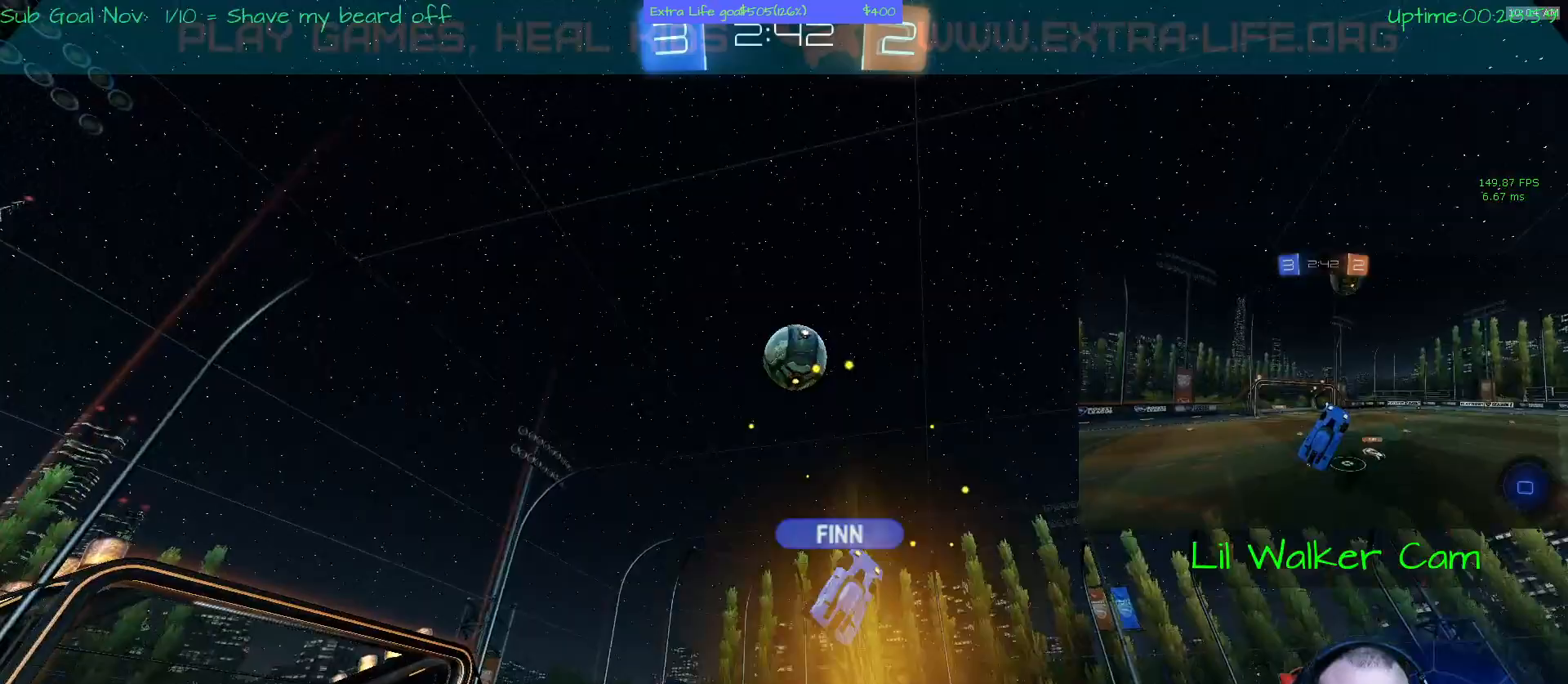
{"dt_ms": 500, "buttons": ["A"], "left_stick": "left", "events": [[367, "left_stick", "left"]]}
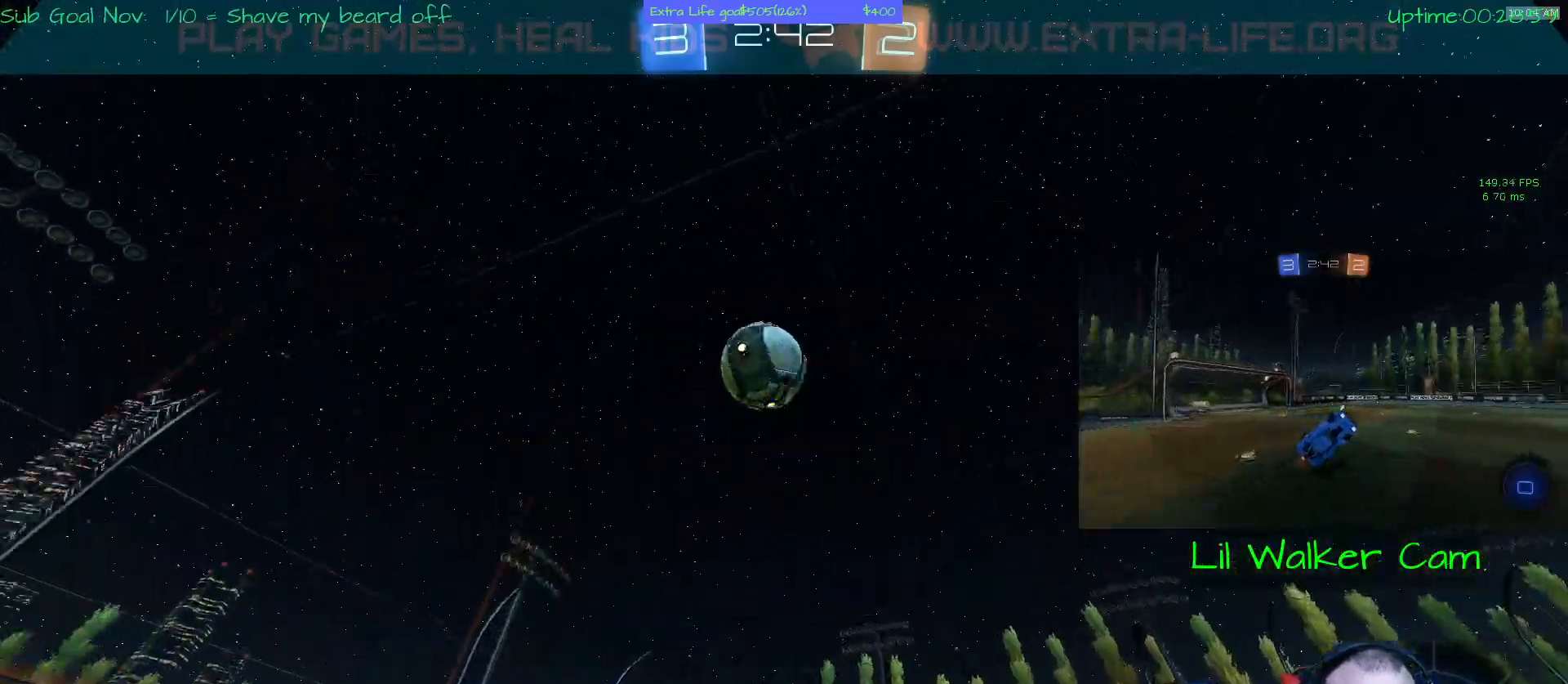
{"dt_ms": 500, "buttons": ["Y"], "left_stick": "right", "events": [[100, "left_stick", "right"], [267, "left_stick", "center"], [433, "A", "up"], [433, "Y", "down"], [467, "left_stick", "right"]]}
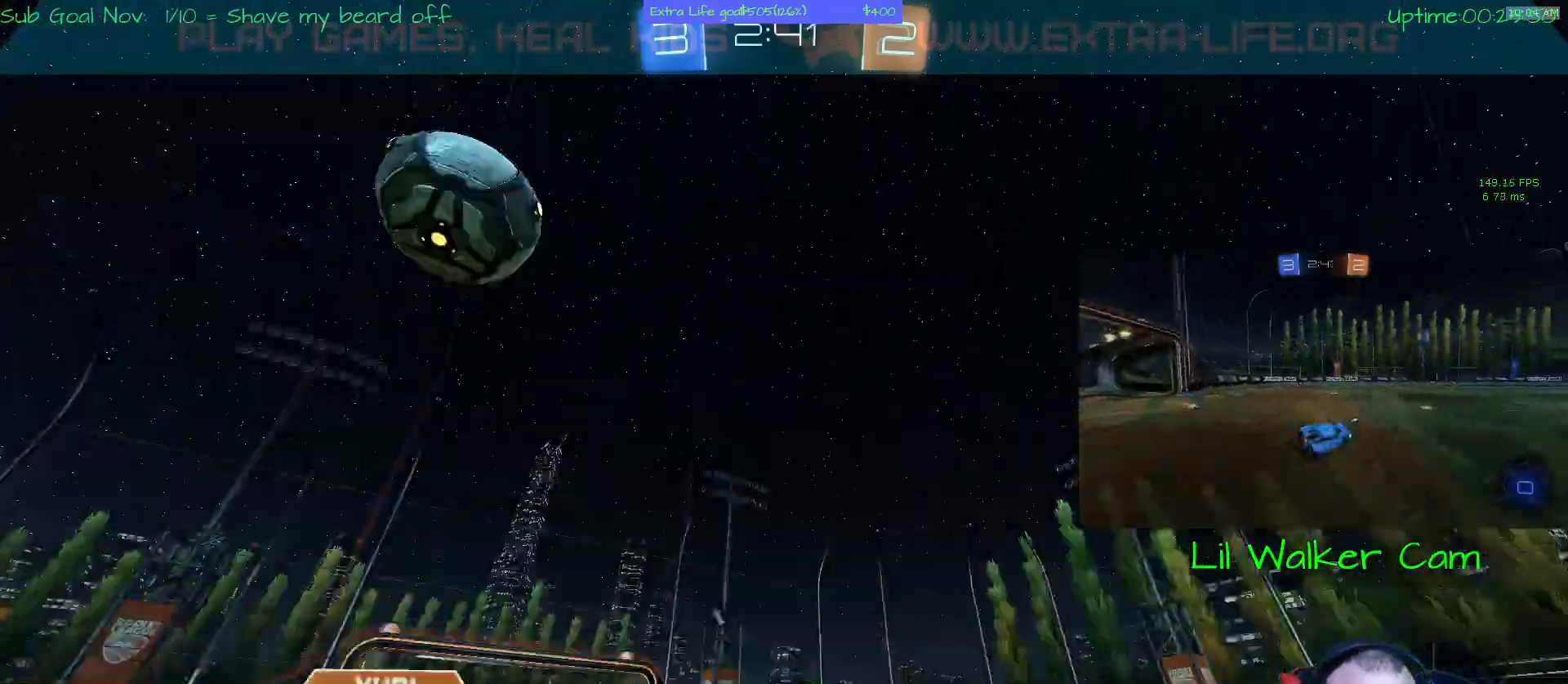
{"dt_ms": 500, "buttons": ["A", "SELECT"], "left_stick": "up", "events": [[100, "left_stick", "up-right"], [233, "left_stick", "center"], [267, "A", "down"], [267, "SELECT", "down"], [400, "left_stick", "up-right"], [467, "Y", "up"], [500, "left_stick", "up"]]}
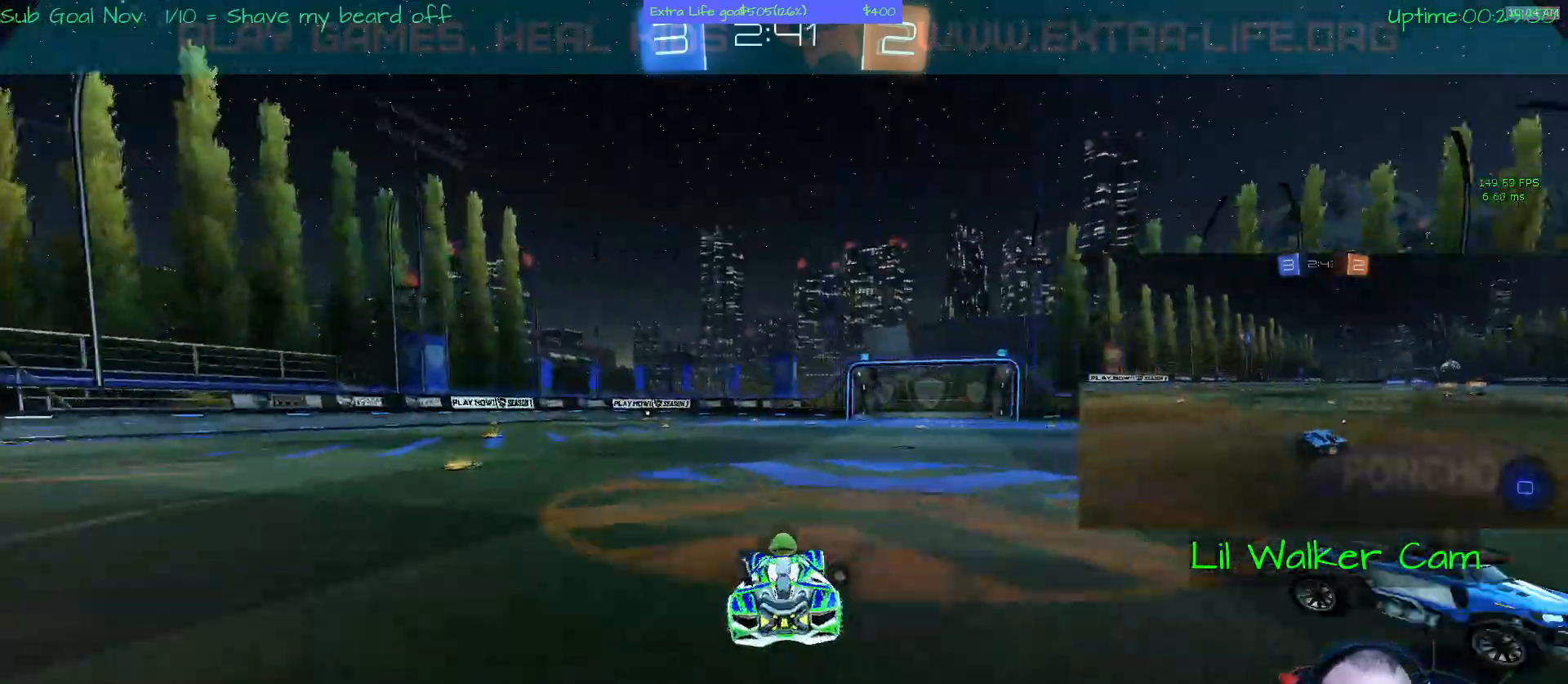
{"dt_ms": 1000, "buttons": [], "left_stick": "center"}
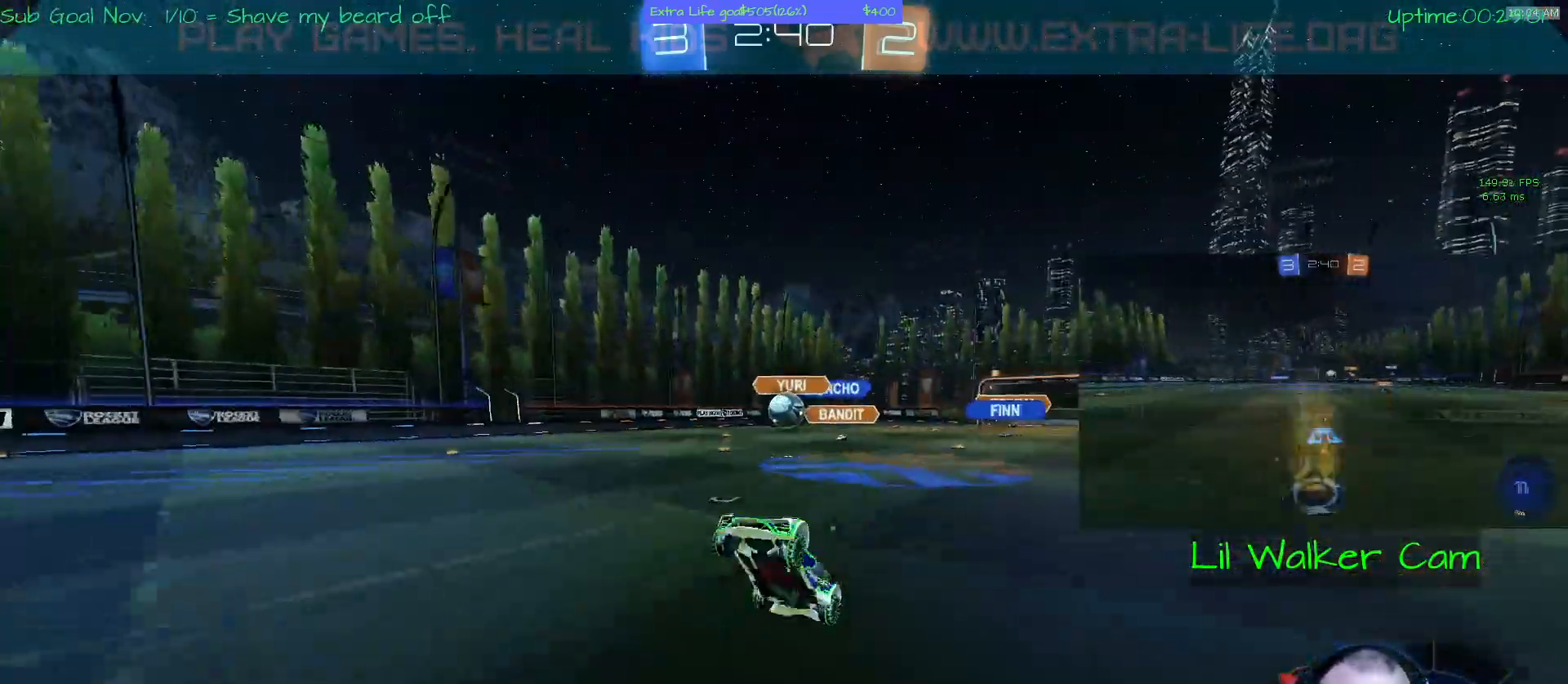
{"dt_ms": 500, "buttons": ["L2"], "left_stick": "right", "events": [[400, "left_stick", "right"], [500, "L2", "down"]]}
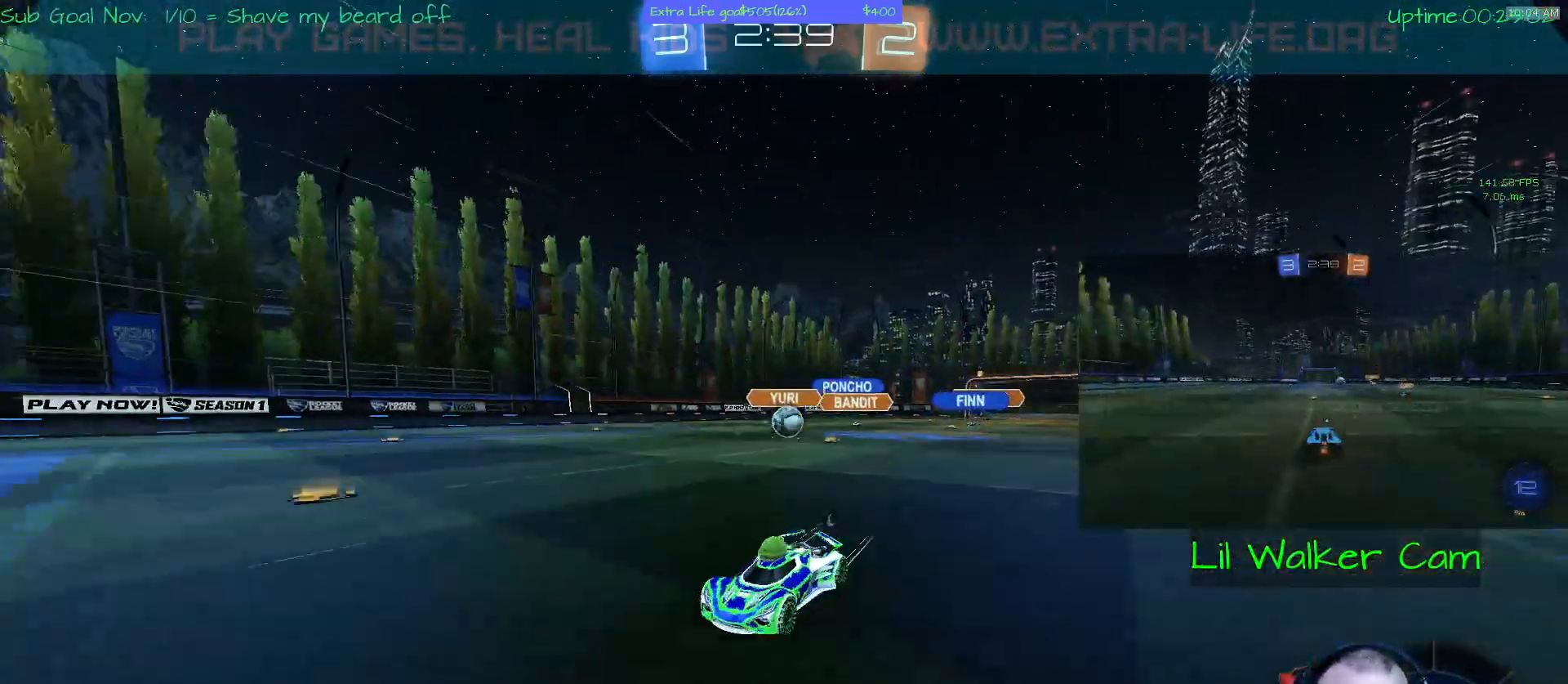
{"dt_ms": 500, "buttons": [], "left_stick": "right"}
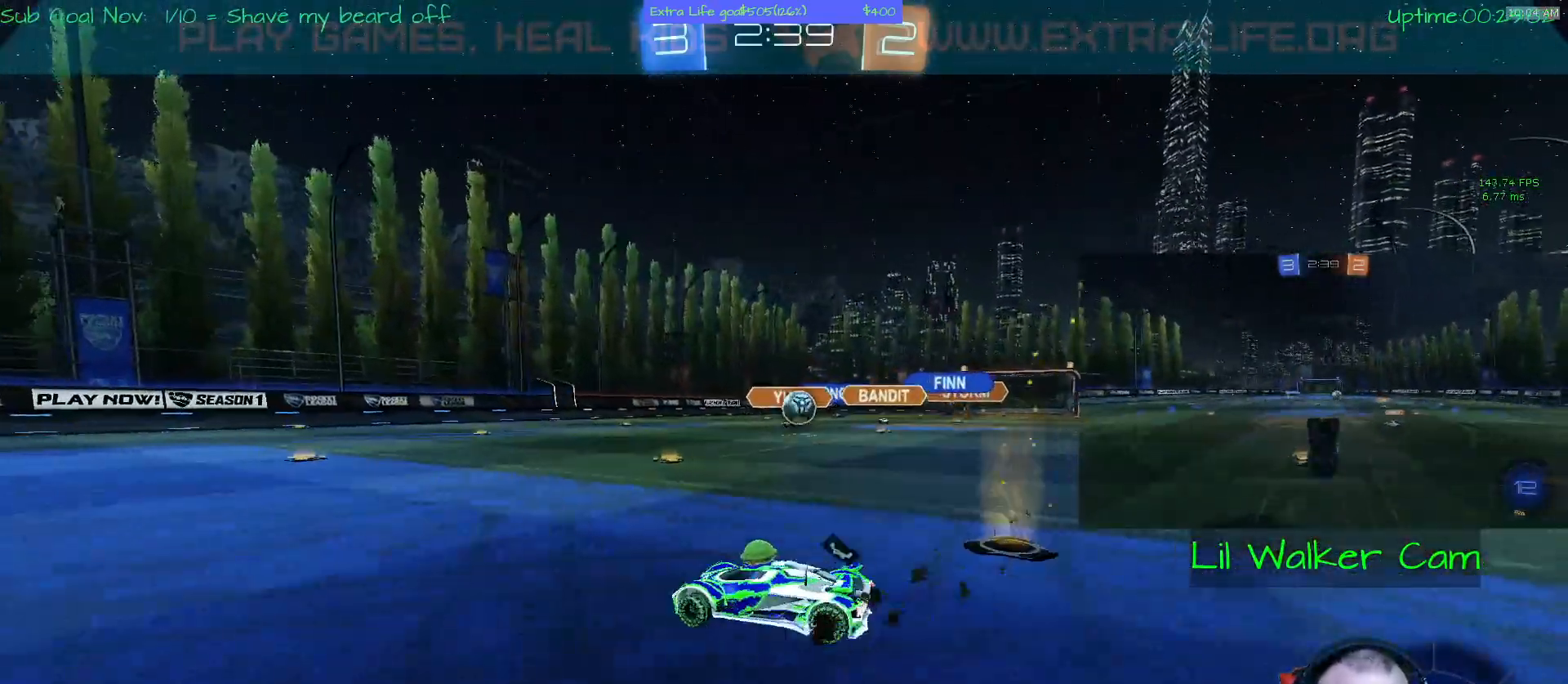
{"dt_ms": 500, "buttons": ["A"], "left_stick": "center", "events": [[133, "A", "down"], [367, "left_stick", "center"]]}
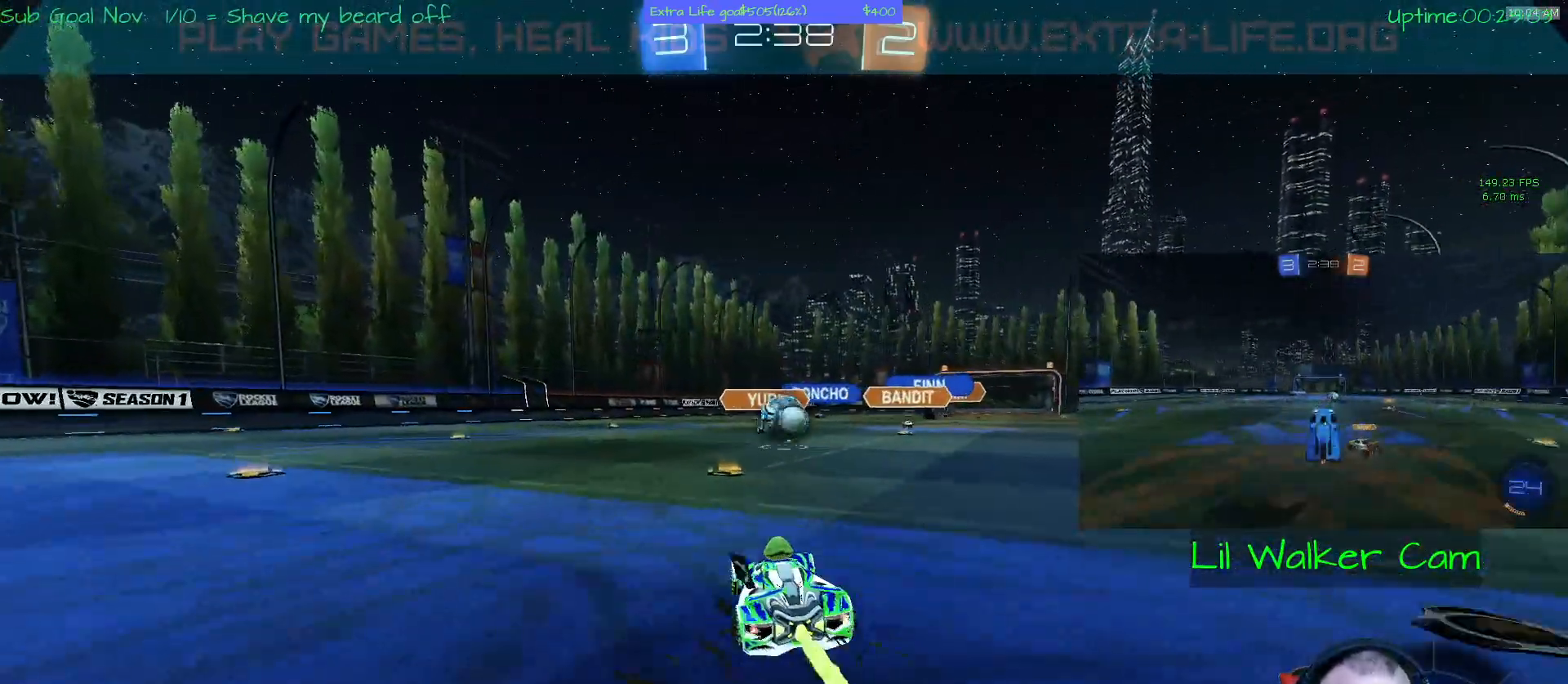
{"dt_ms": 500, "buttons": ["A"], "left_stick": "left", "events": [[400, "left_stick", "left"]]}
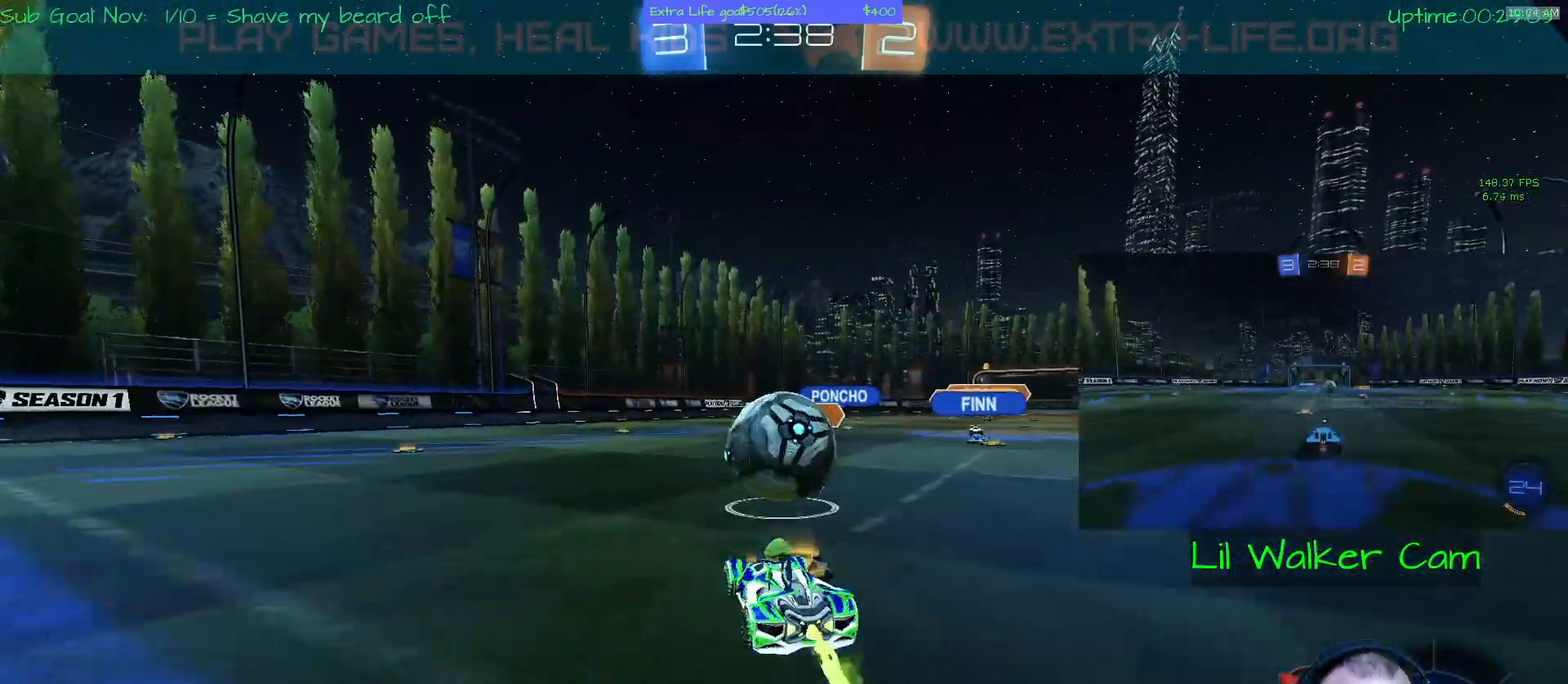
{"dt_ms": 500, "buttons": ["A"], "left_stick": "down", "events": [[500, "left_stick", "down"]]}
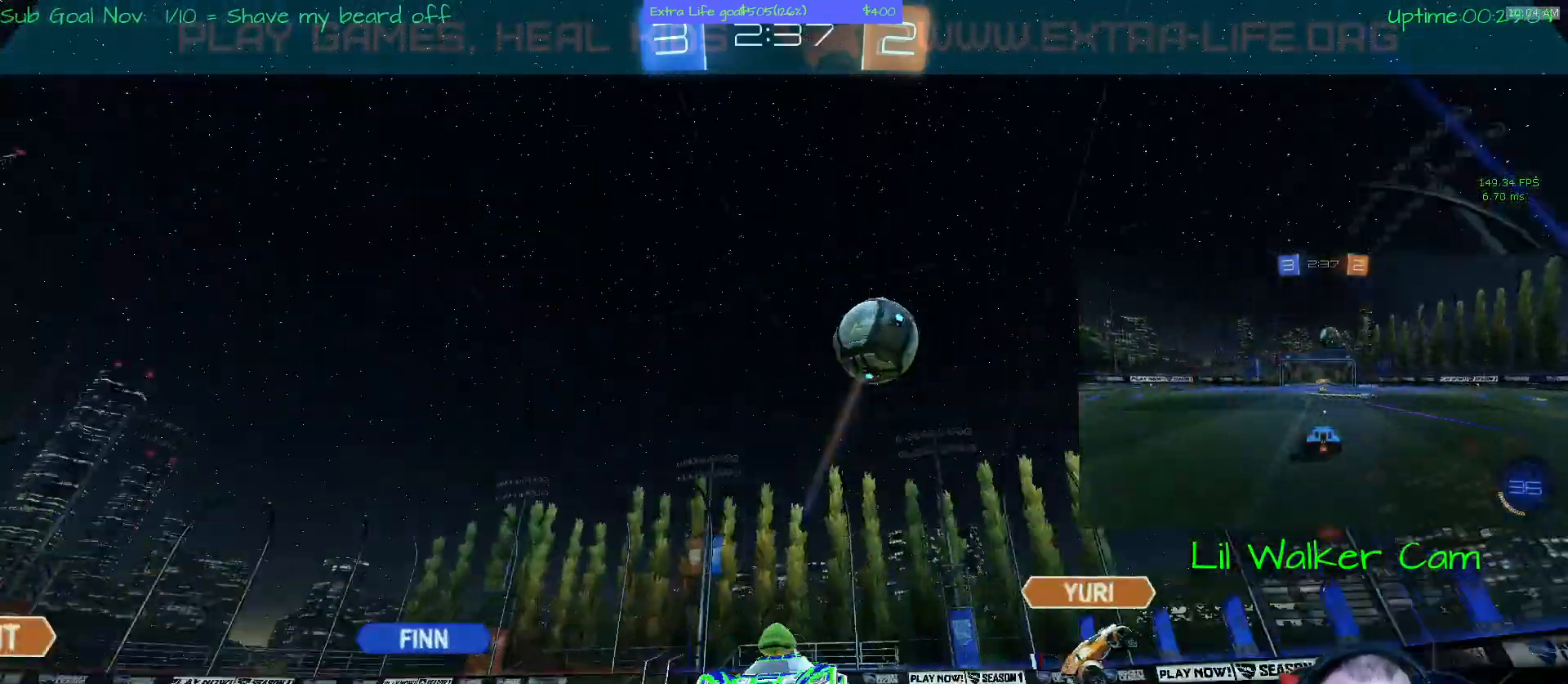
{"dt_ms": 500, "buttons": [], "left_stick": "down-left"}
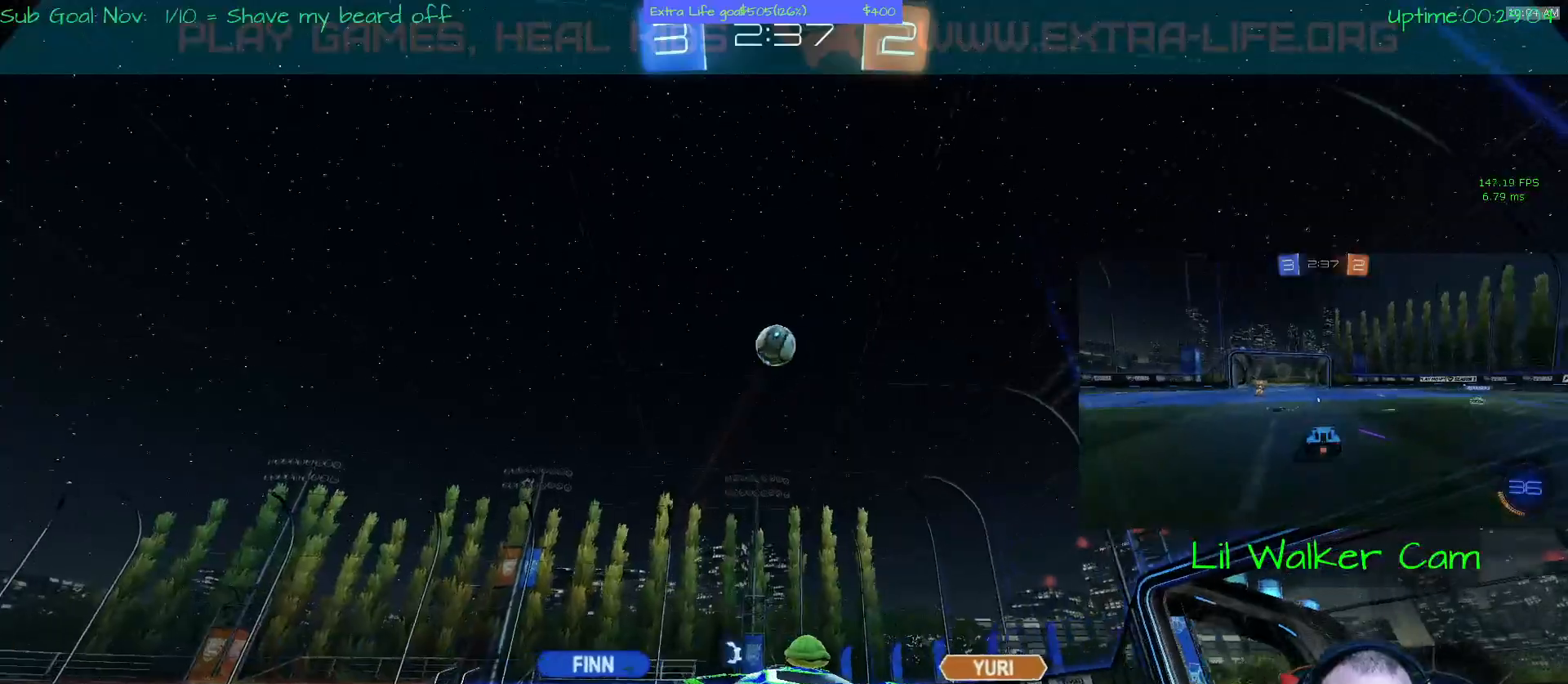
{"dt_ms": 500, "buttons": [], "left_stick": "down-left", "events": [[200, "X", "down"], [500, "X", "up"]]}
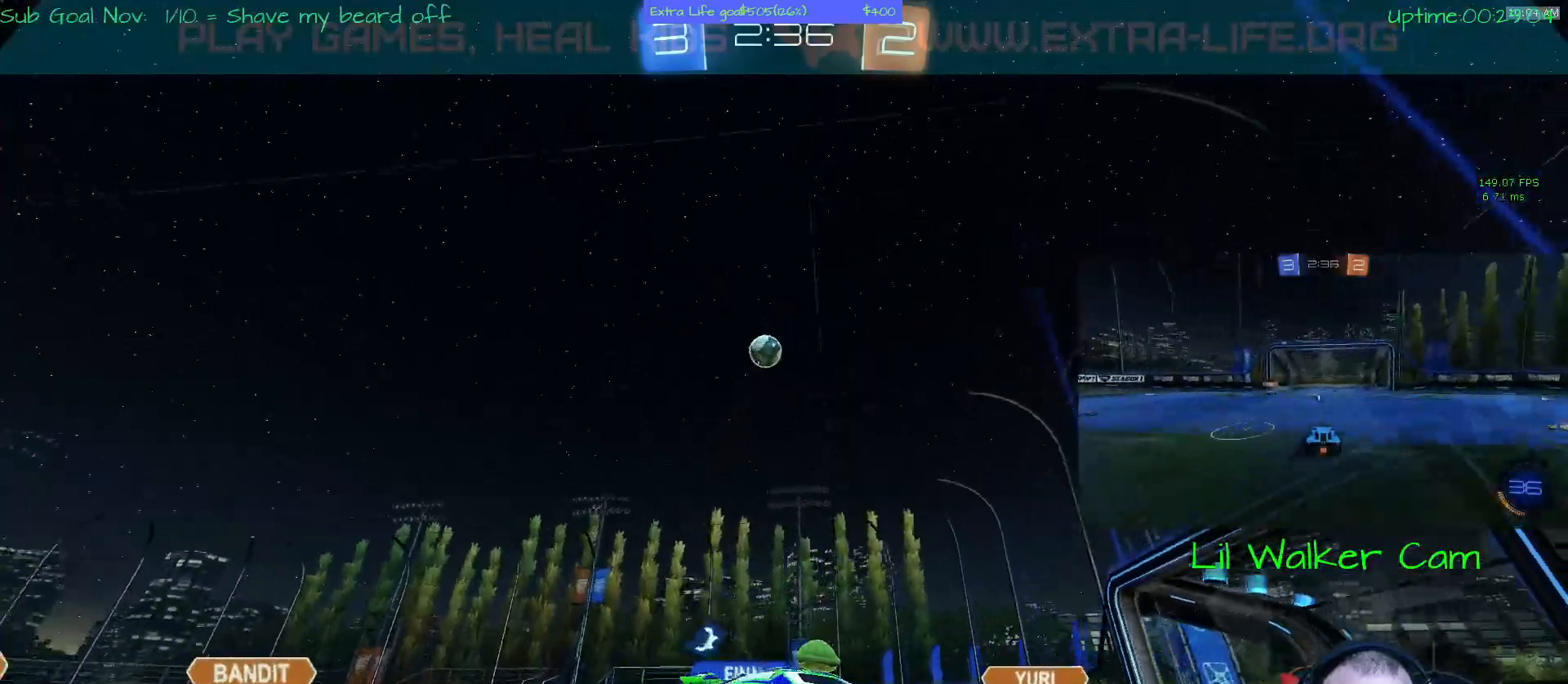
{"dt_ms": 500, "buttons": ["A"], "left_stick": "down-left", "events": [[33, "X", "down"], [100, "X", "up"], [467, "A", "down"]]}
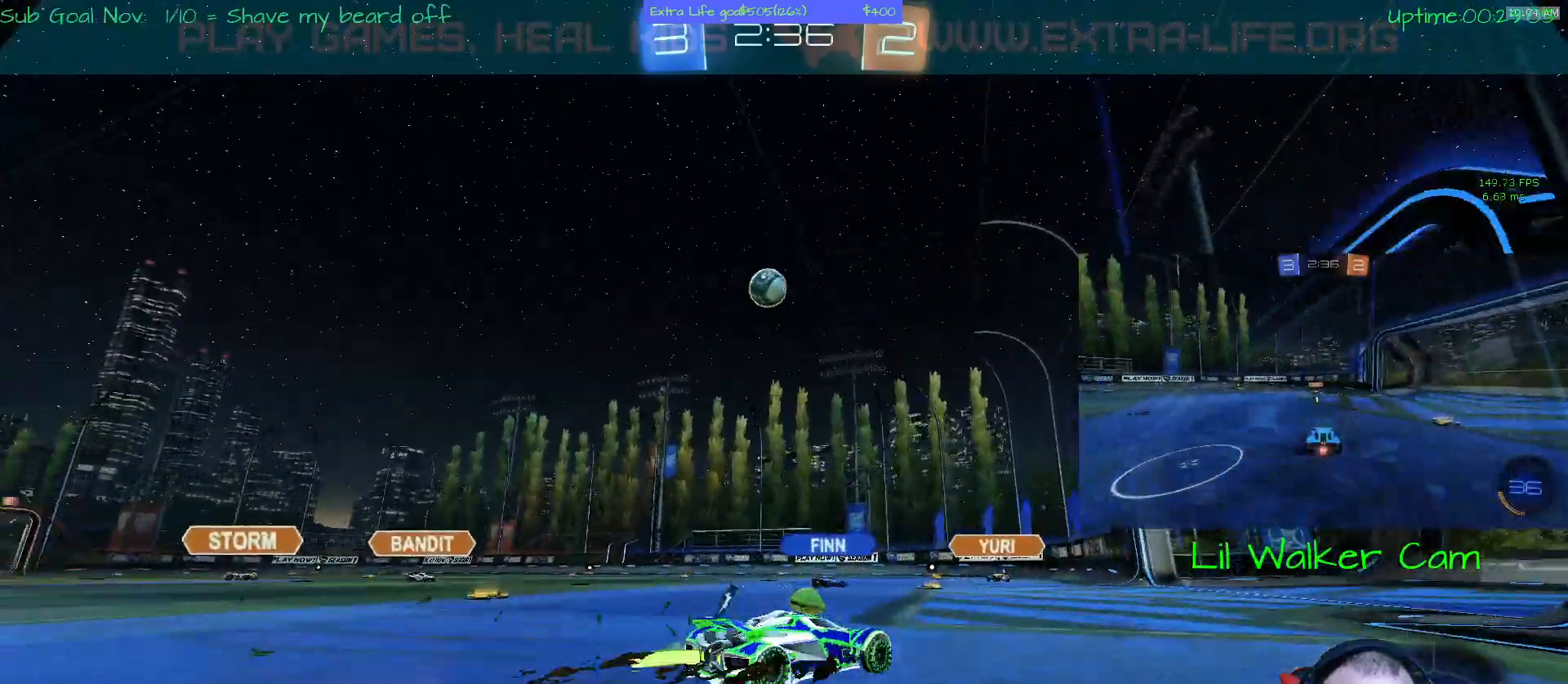
{"dt_ms": 500, "buttons": ["A"], "left_stick": "up-left", "events": [[100, "left_stick", "left"], [233, "left_stick", "center"], [500, "left_stick", "up-left"]]}
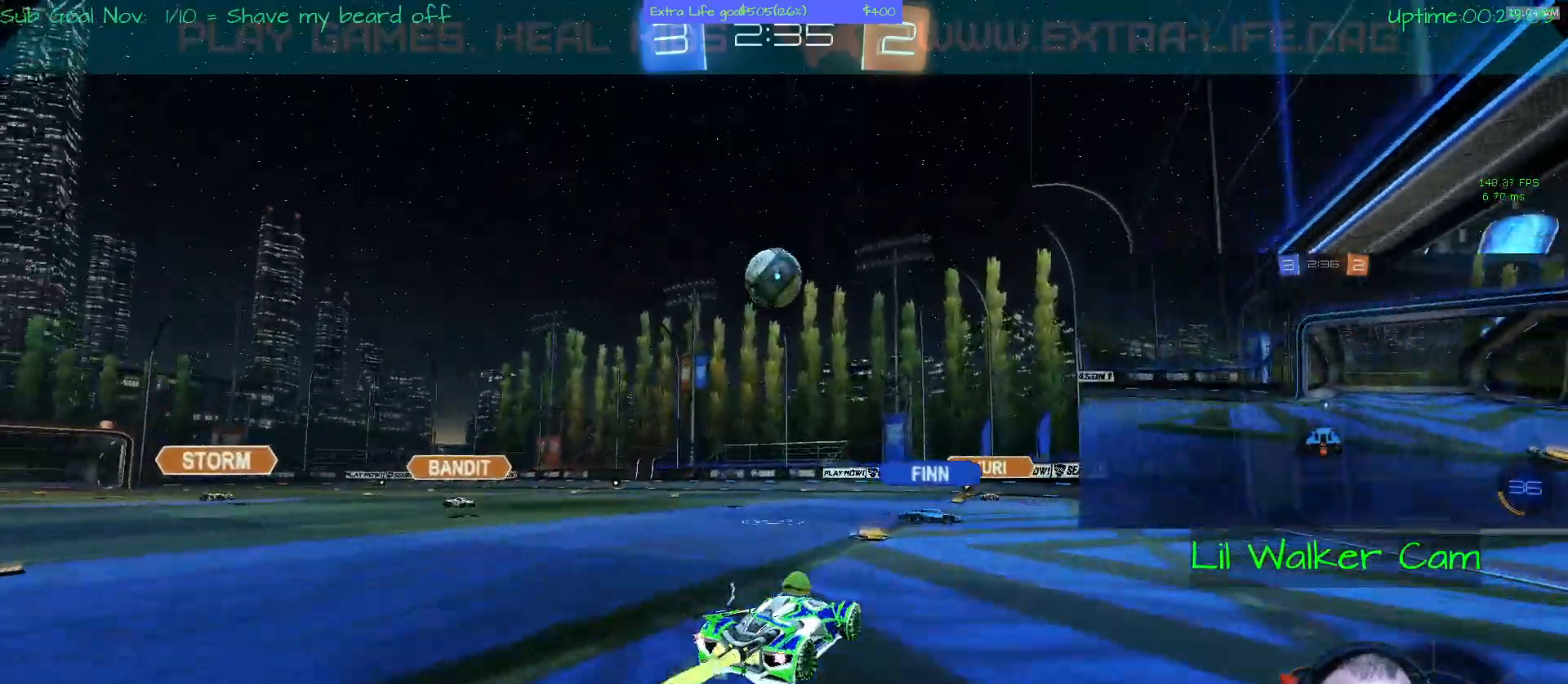
{"dt_ms": 500, "buttons": [], "left_stick": "up"}
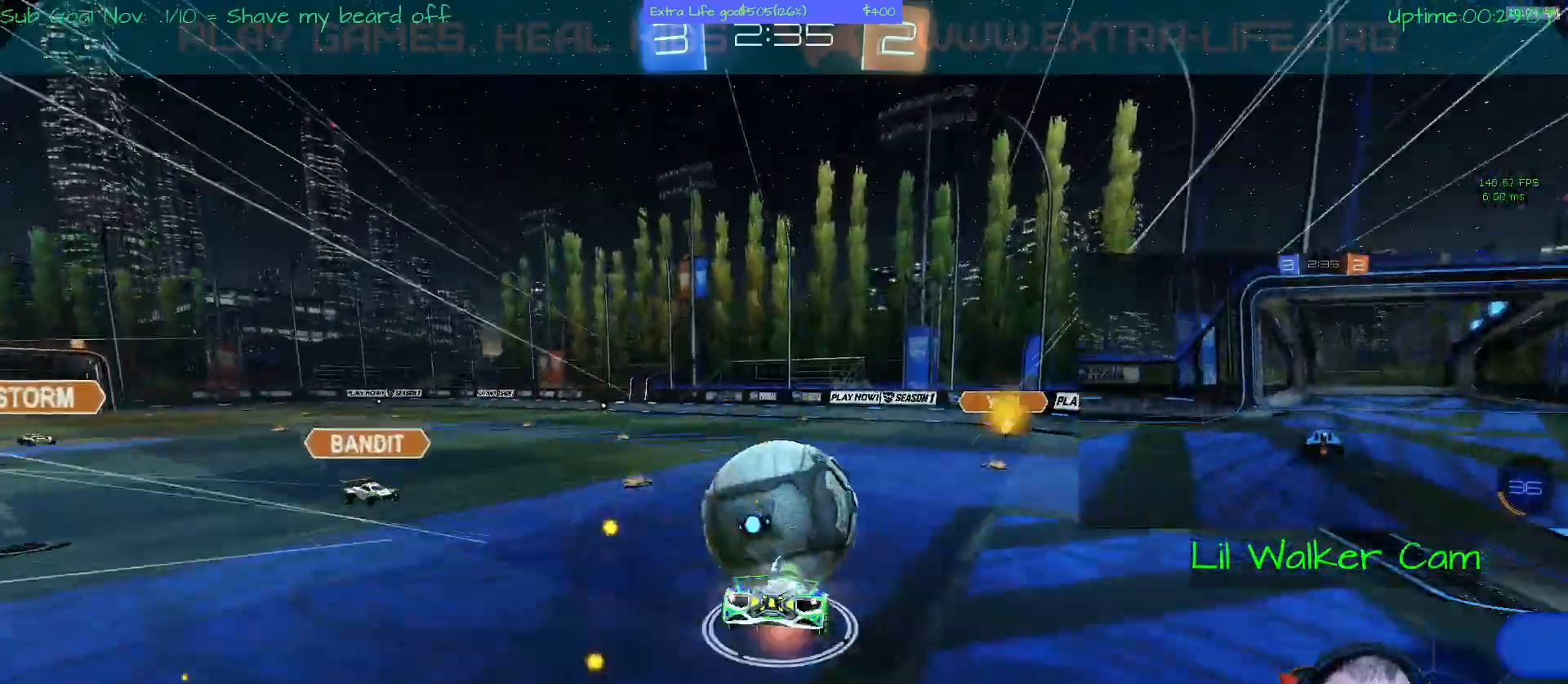
{"dt_ms": 500, "buttons": [], "left_stick": "up-right"}
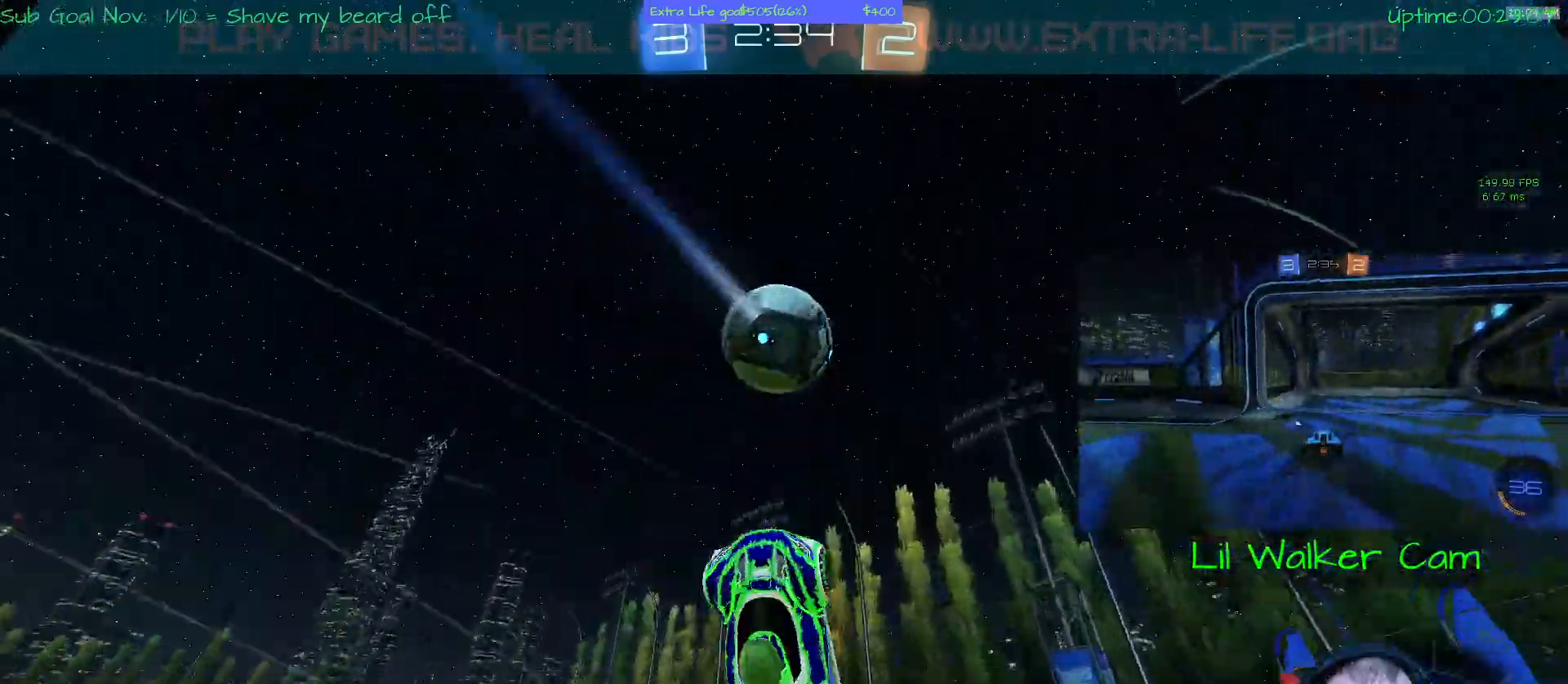
{"dt_ms": 500, "buttons": [], "left_stick": "right"}
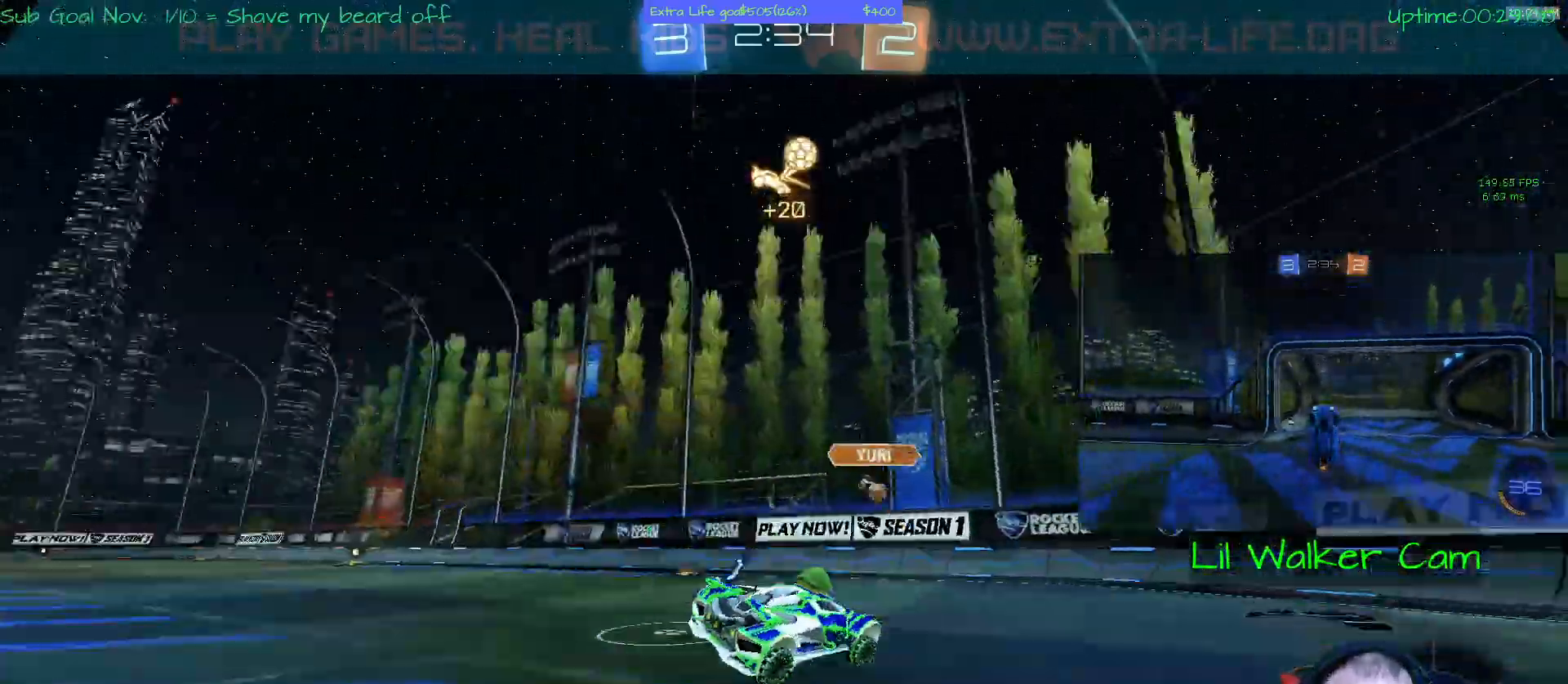
{"dt_ms": 500, "buttons": [], "left_stick": "center"}
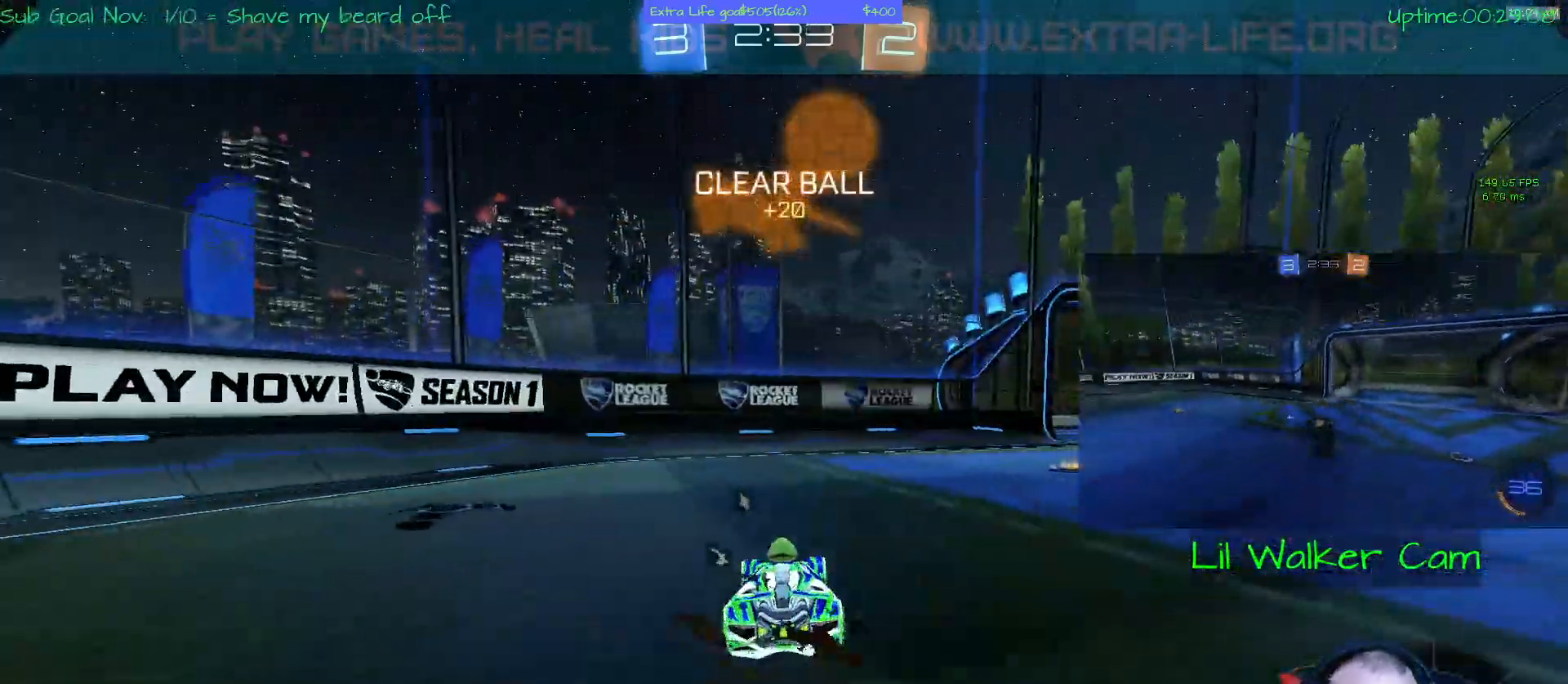
{"dt_ms": 500, "buttons": ["Y"], "left_stick": "center"}
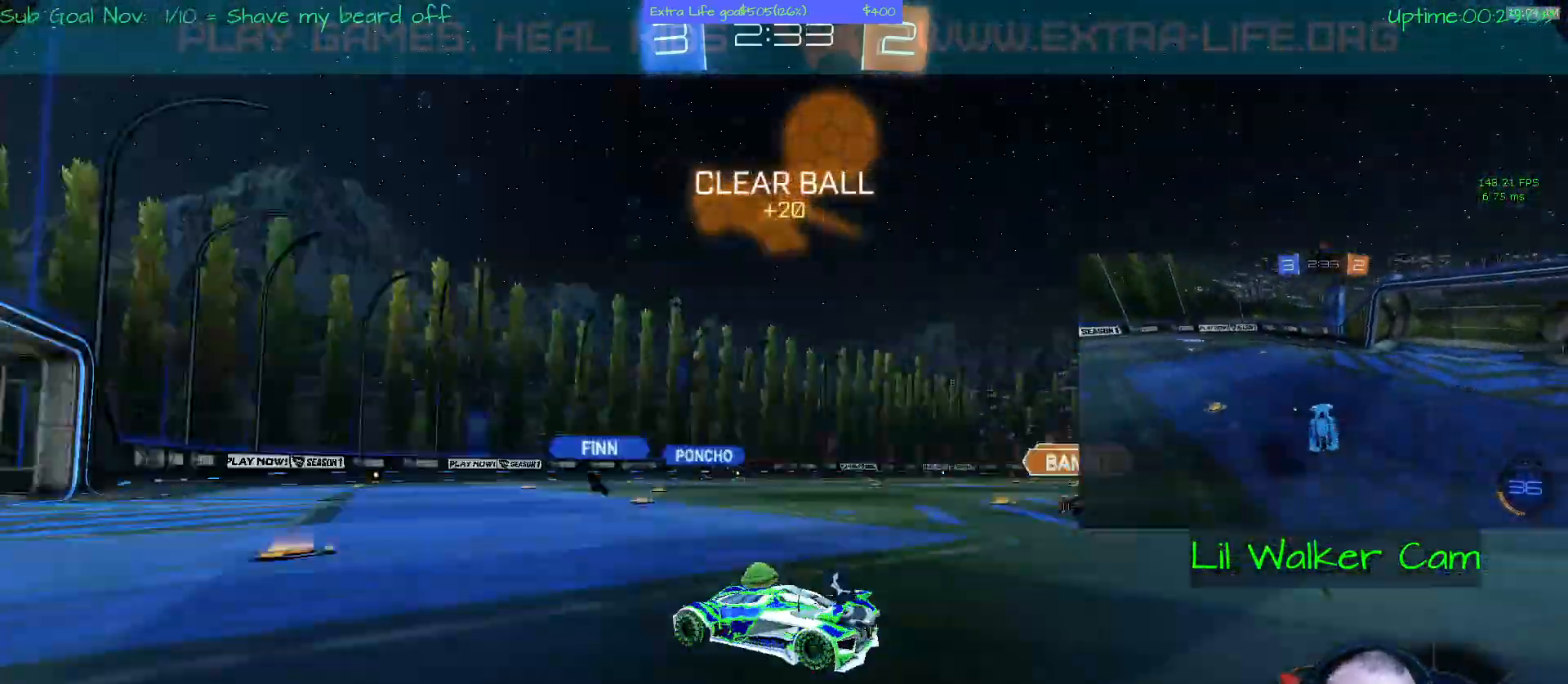
{"dt_ms": 500, "buttons": [], "left_stick": "center", "events": [[433, "Y", "up"]]}
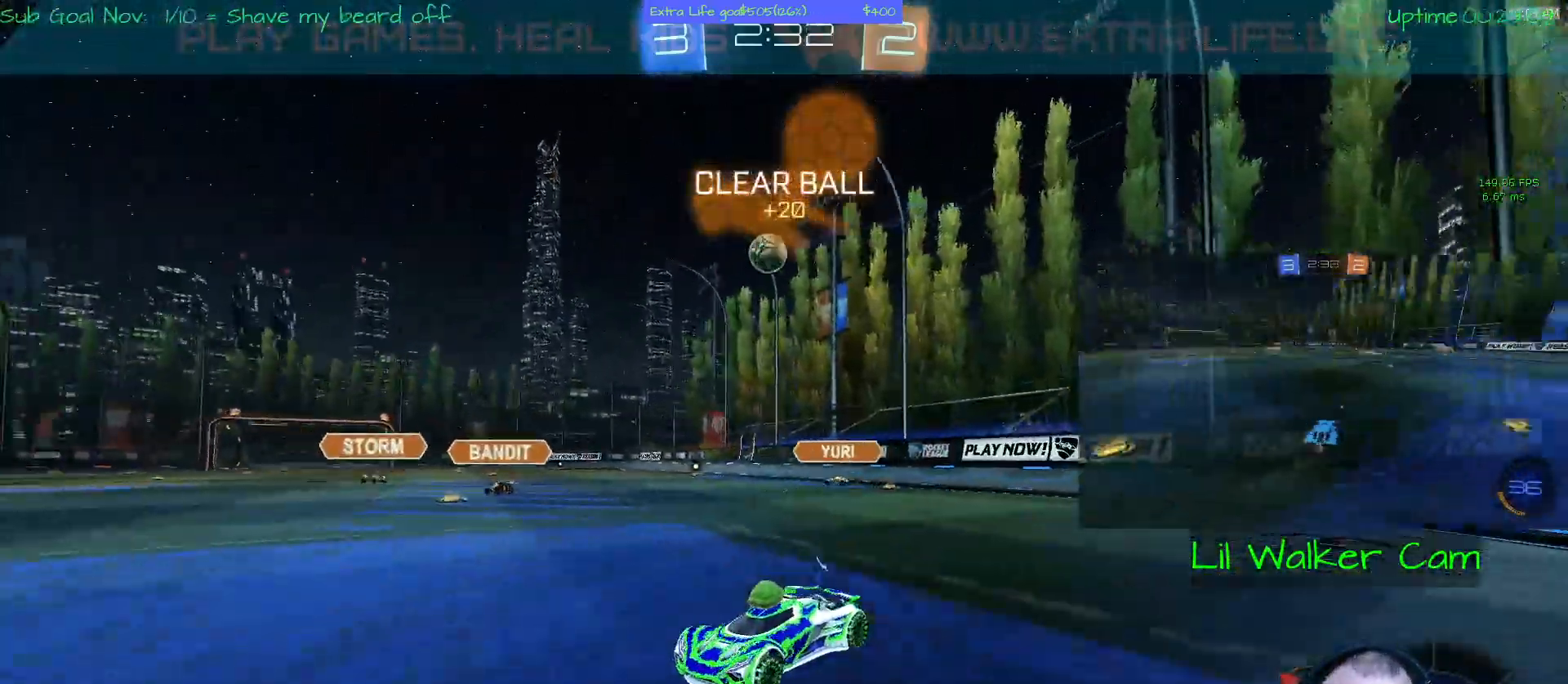
{"dt_ms": 1000, "buttons": [], "left_stick": "right"}
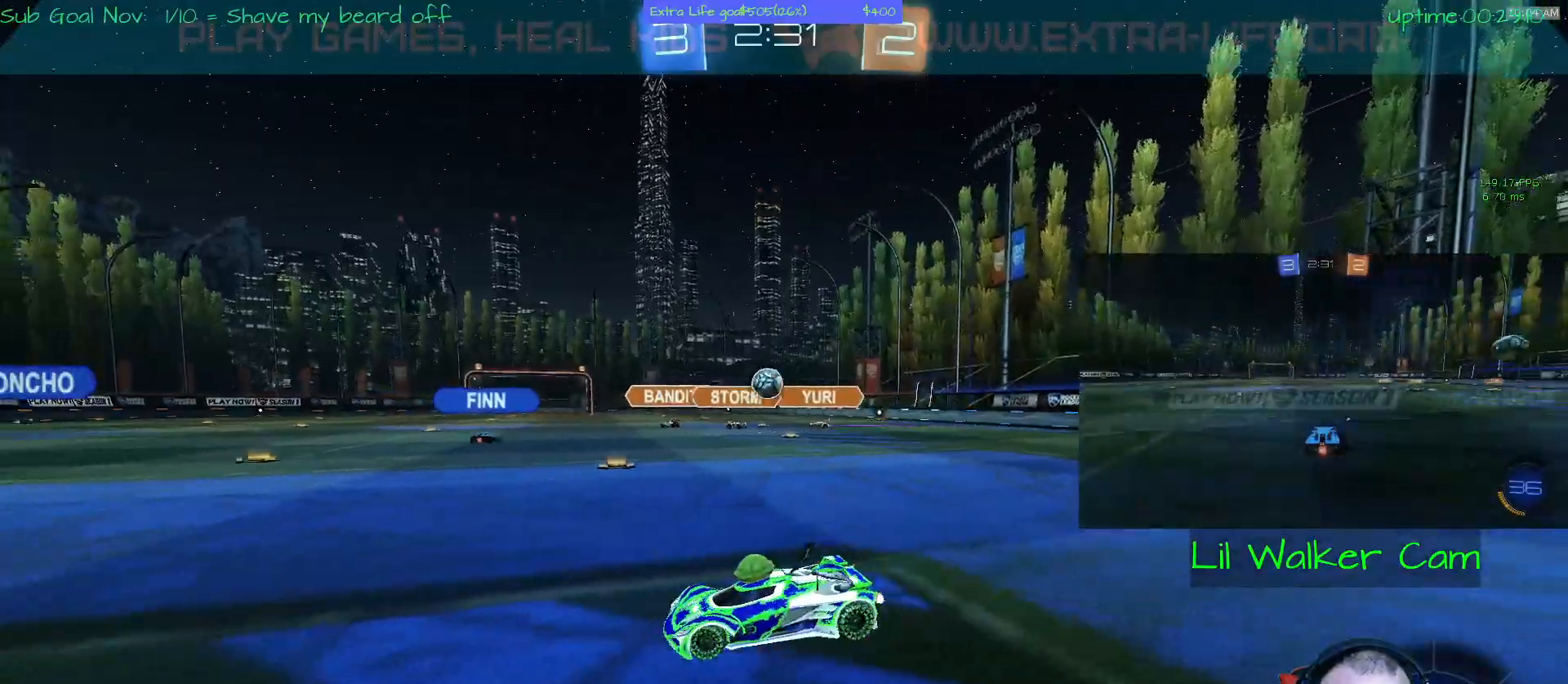
{"dt_ms": 500, "buttons": [], "left_stick": "center", "events": [[433, "left_stick", "center"]]}
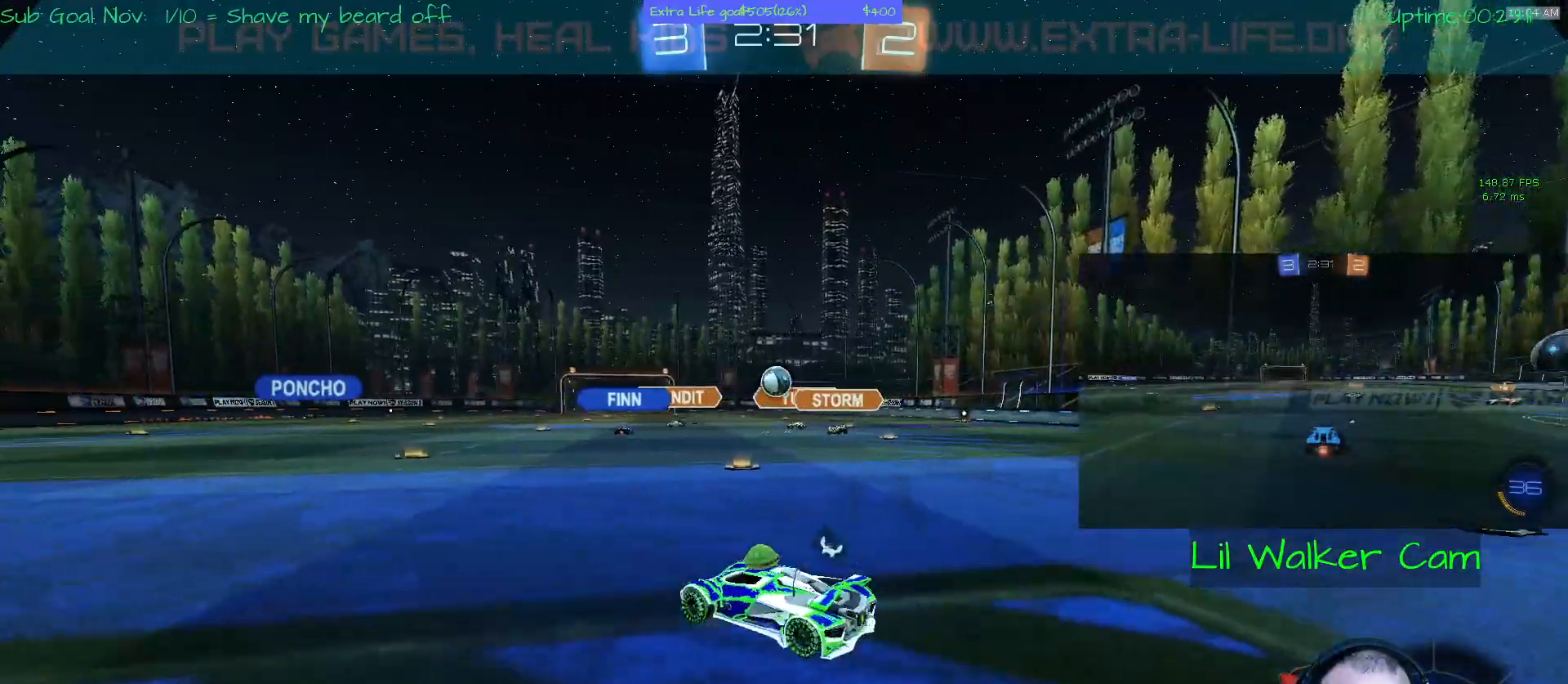
{"dt_ms": 500, "buttons": [], "left_stick": "center", "events": [[233, "left_stick", "right"], [500, "left_stick", "center"]]}
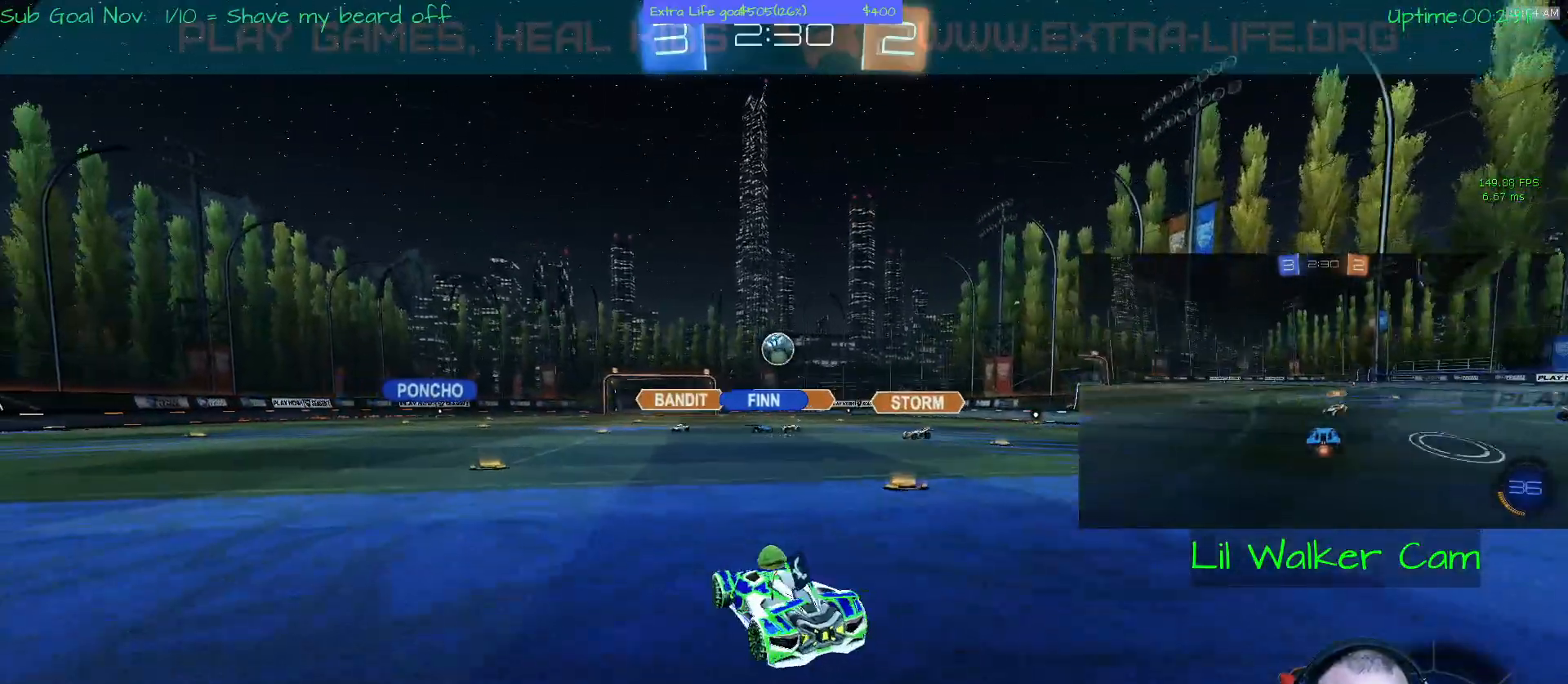
{"dt_ms": 500, "buttons": ["A"], "left_stick": "left", "events": [[100, "A", "down"], [200, "left_stick", "left"], [333, "left_stick", "center"], [433, "left_stick", "left"]]}